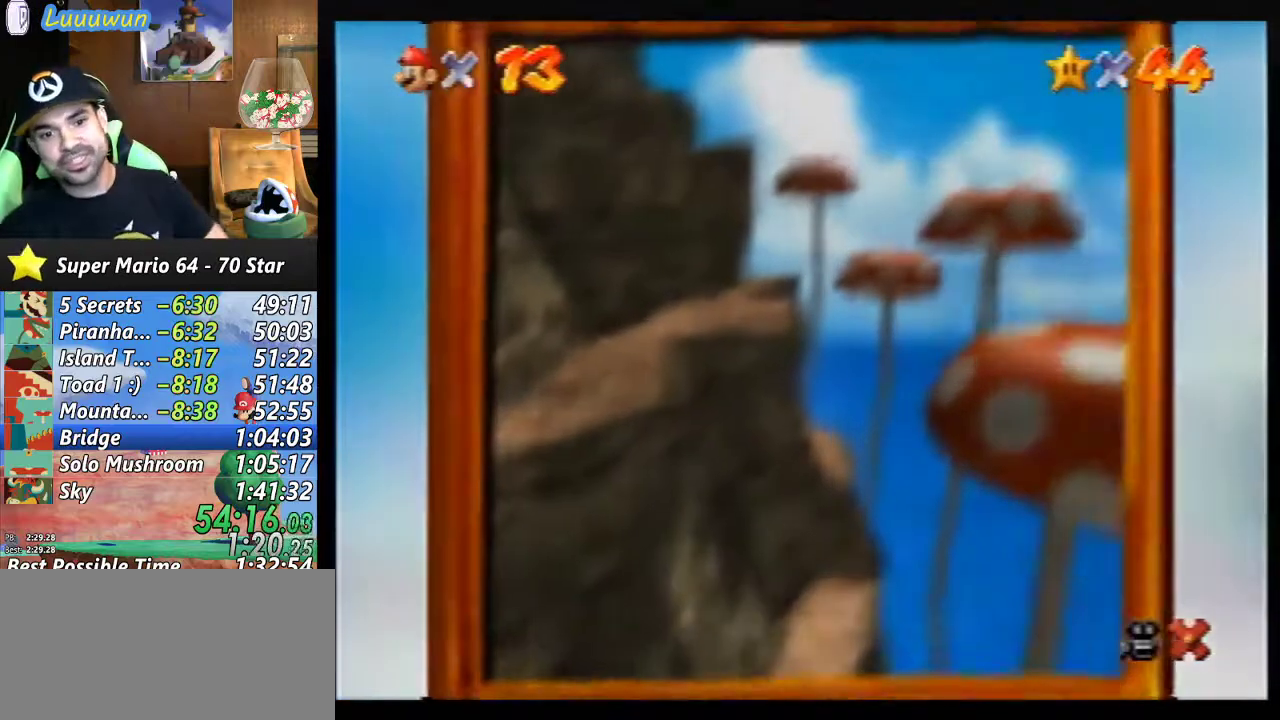
Gameplay with a controller (Nintendo layout); each line is a JSON object with the inputs held at the frame after it. "events" lists button and stick changes between this image and that frame as [ms after this image, input, new state], when the widget could be followed in between. Not read: L1 L3 R3.
{"buttons": [], "left_stick": "center", "events": []}
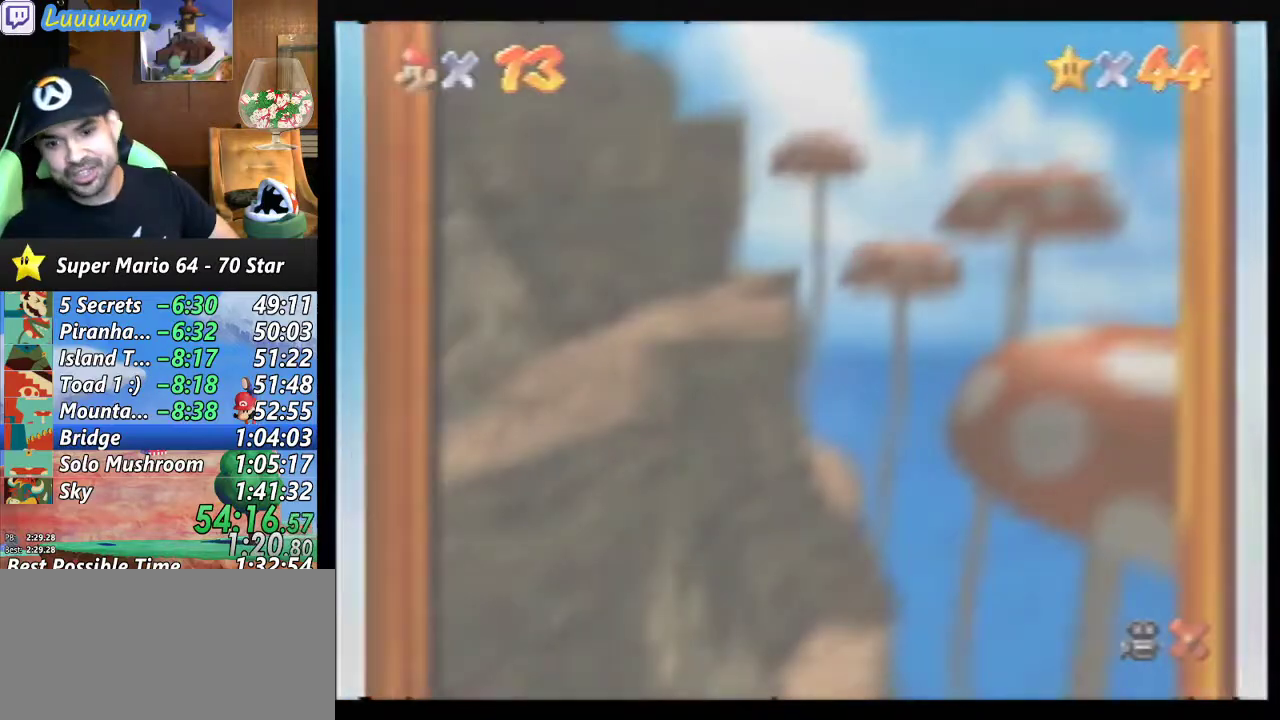
{"buttons": ["A", "B"], "left_stick": "center", "events": [[133, "A", "down"], [133, "B", "down"], [267, "A", "up"], [267, "B", "up"], [333, "A", "down"], [333, "B", "down"], [433, "A", "up"], [433, "B", "up"], [467, "A", "down"], [467, "B", "down"]]}
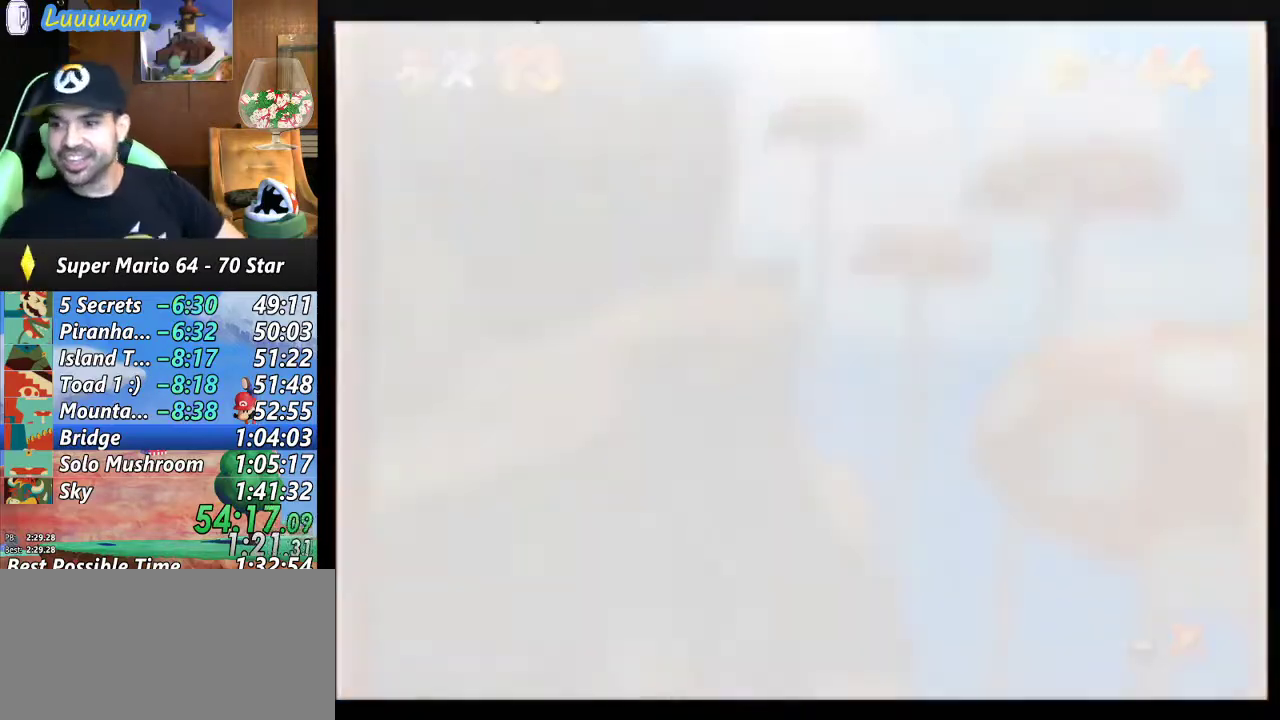
{"buttons": ["A", "B"], "left_stick": "center", "events": [[267, "A", "up"], [267, "B", "up"], [300, "A", "down"], [300, "B", "down"], [400, "B", "up"], [433, "A", "up"], [467, "A", "down"], [500, "B", "down"]]}
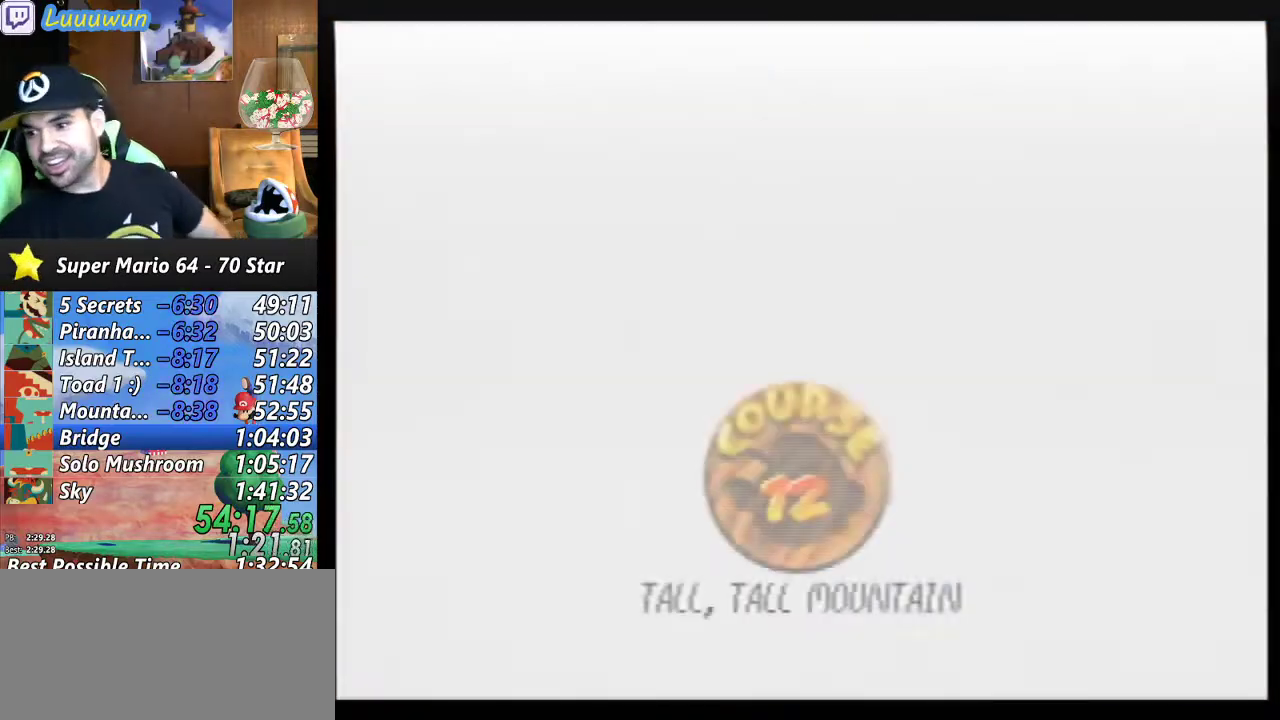
{"buttons": ["A", "B"], "left_stick": "center", "events": [[100, "A", "up"], [100, "B", "up"], [133, "A", "down"], [133, "B", "down"], [367, "B", "up"], [400, "A", "up"], [433, "A", "down"], [433, "B", "down"]]}
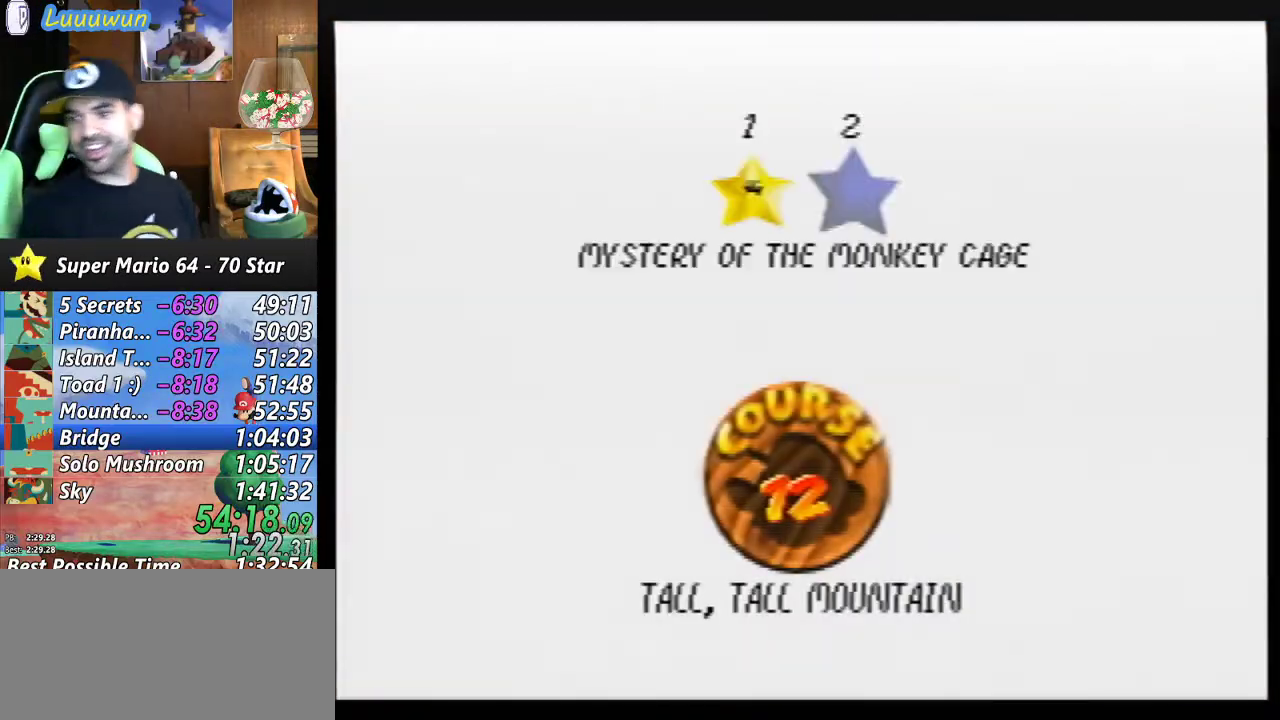
{"buttons": [], "left_stick": "center", "events": [[33, "A", "up"], [33, "B", "up"], [100, "A", "down"], [100, "B", "down"], [167, "A", "up"], [167, "B", "up"], [267, "A", "down"], [267, "B", "down"], [333, "A", "up"], [333, "B", "up"], [400, "A", "down"], [400, "B", "down"], [500, "A", "up"], [500, "B", "up"]]}
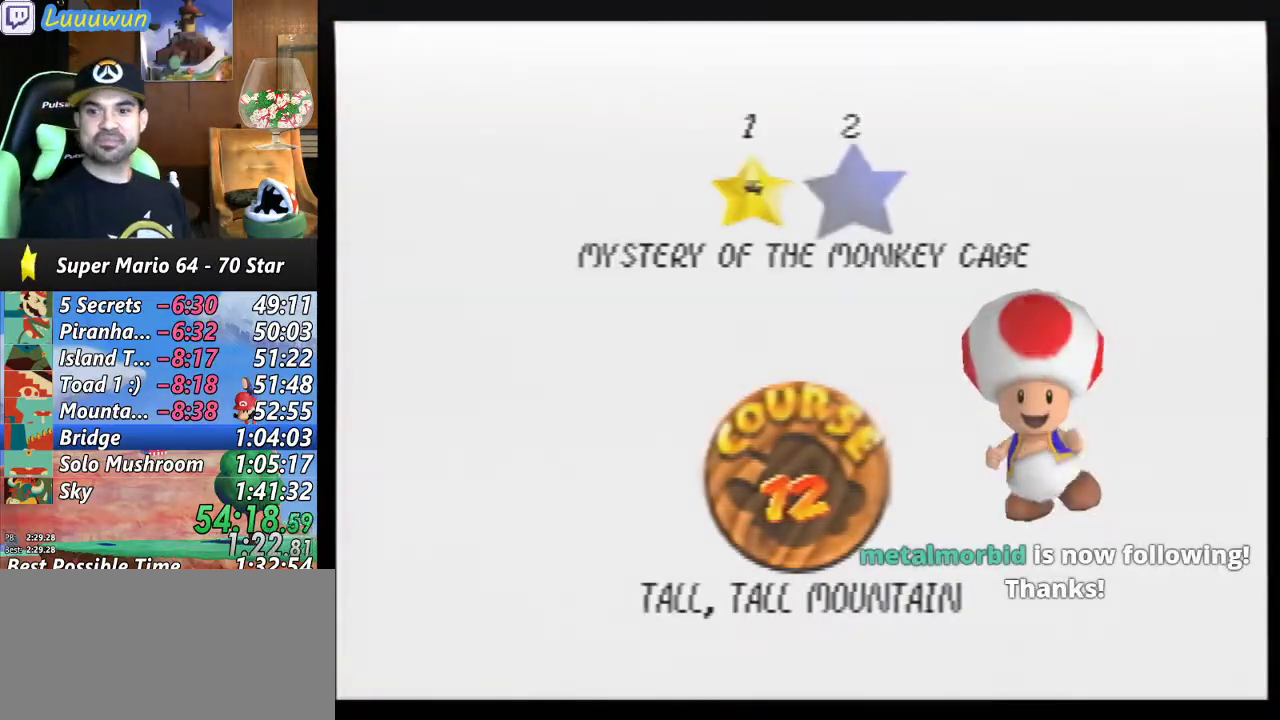
{"buttons": ["A", "B"], "left_stick": "center", "events": [[67, "A", "down"], [67, "B", "down"], [167, "A", "up"], [167, "B", "up"], [233, "A", "down"], [233, "B", "down"]]}
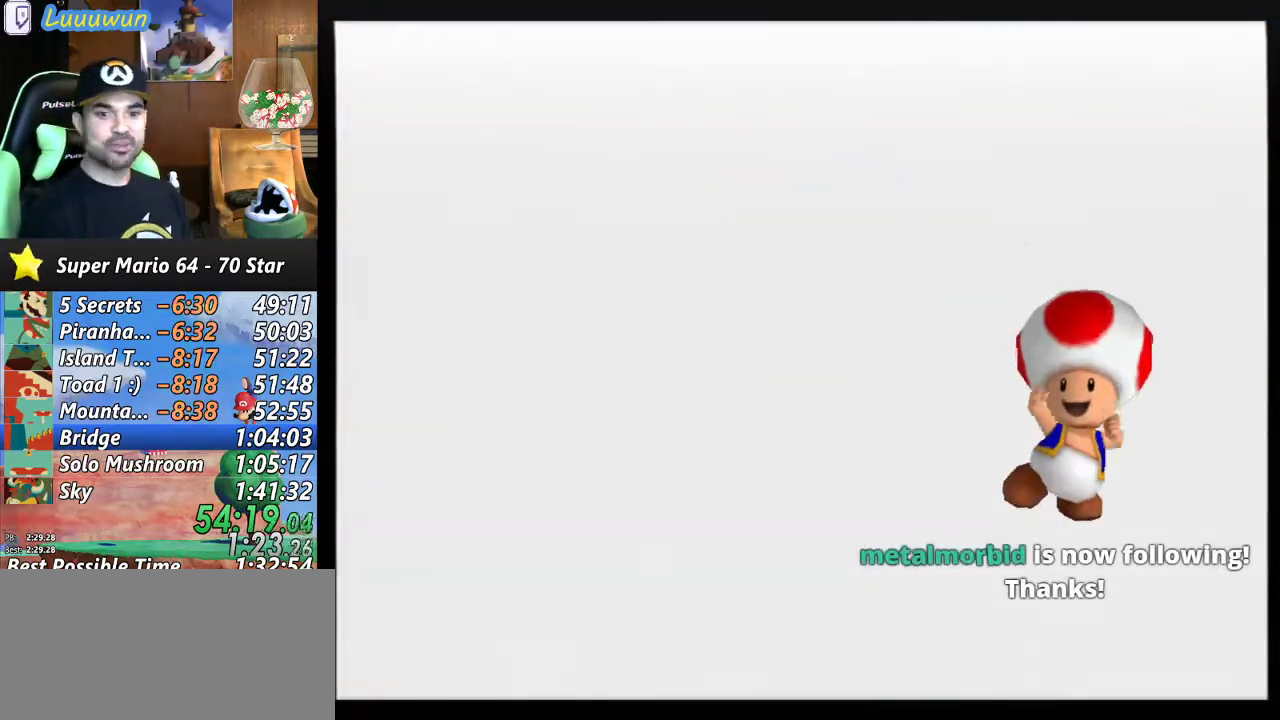
{"buttons": [], "left_stick": "center", "events": [[300, "A", "up"], [300, "B", "up"]]}
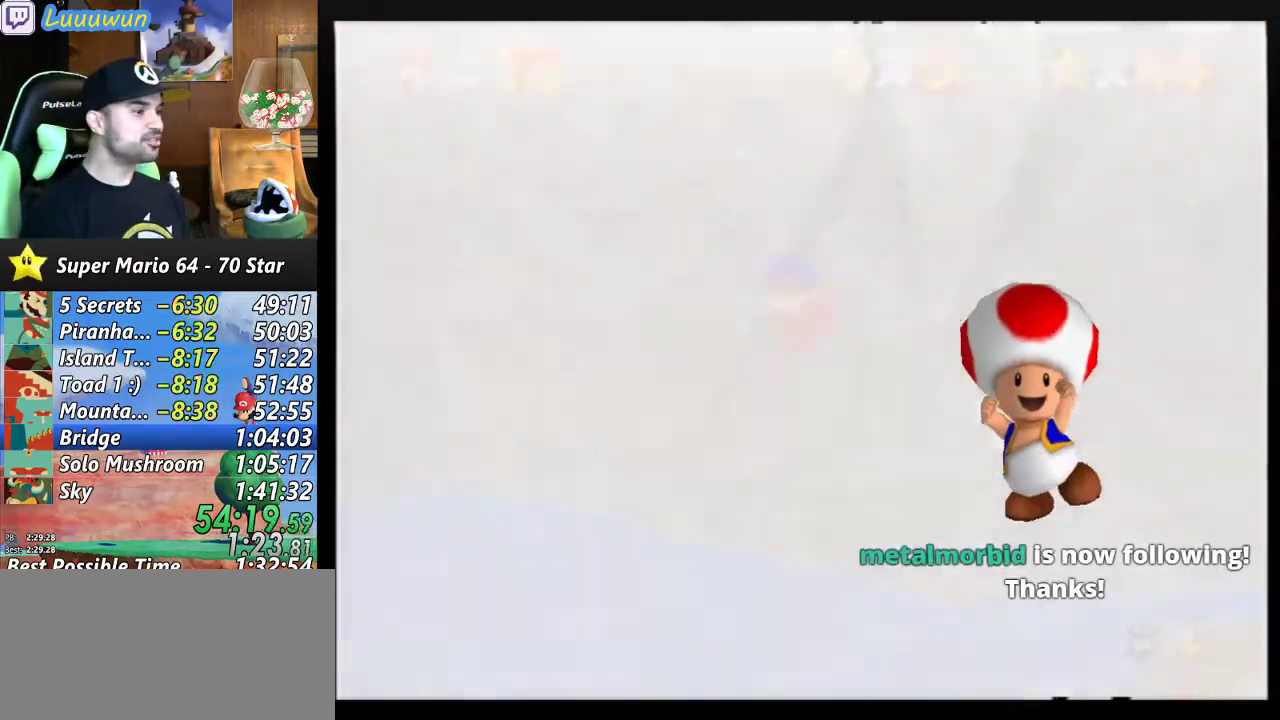
{"buttons": [], "left_stick": "center", "events": []}
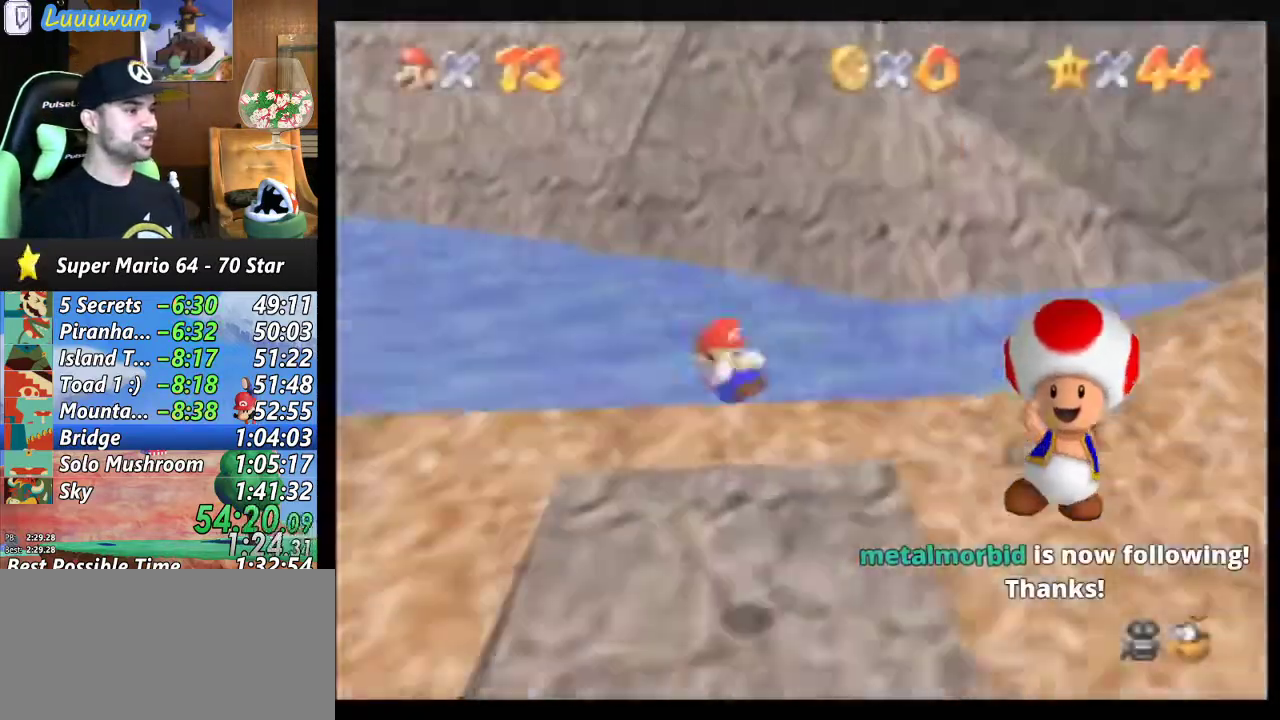
{"buttons": [], "left_stick": "up-right", "events": [[233, "left_stick", "up-right"]]}
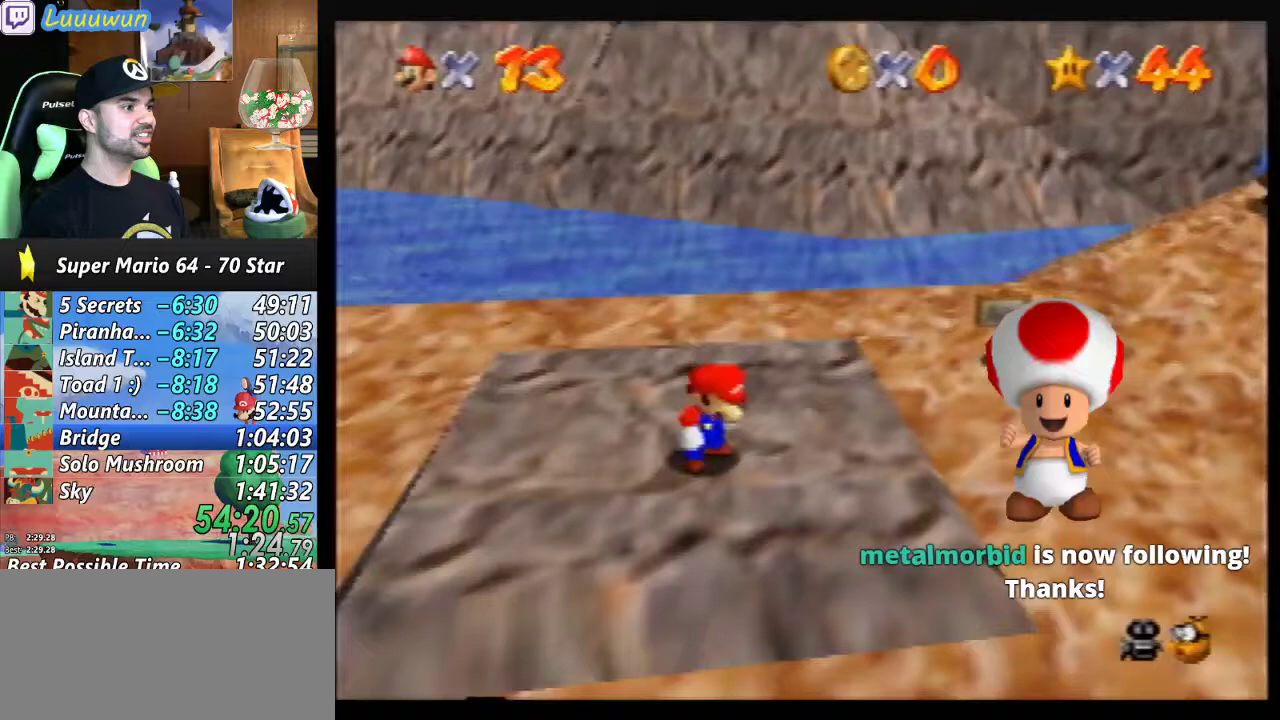
{"buttons": [], "left_stick": "up", "events": [[467, "left_stick", "up"]]}
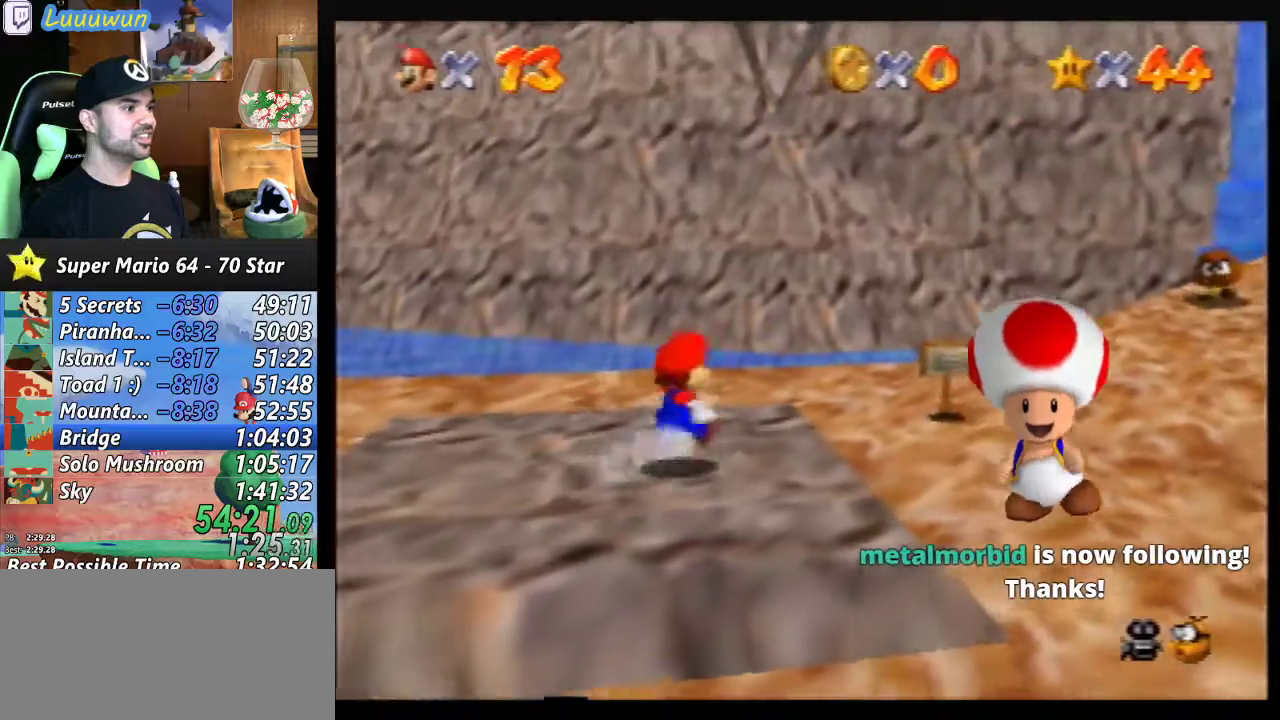
{"buttons": [], "left_stick": "up", "events": [[233, "left_stick", "up-right"], [367, "left_stick", "up"]]}
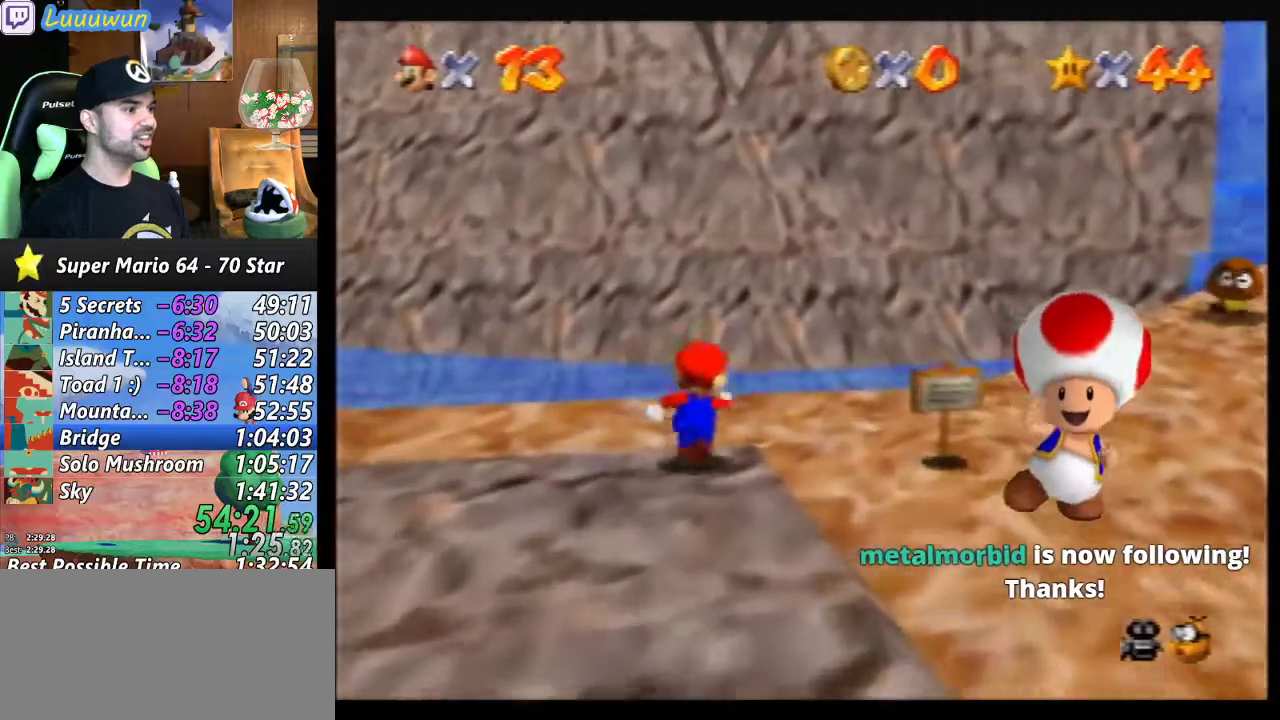
{"buttons": ["A", "Z"], "left_stick": "up", "events": [[300, "Z", "down"], [333, "A", "down"]]}
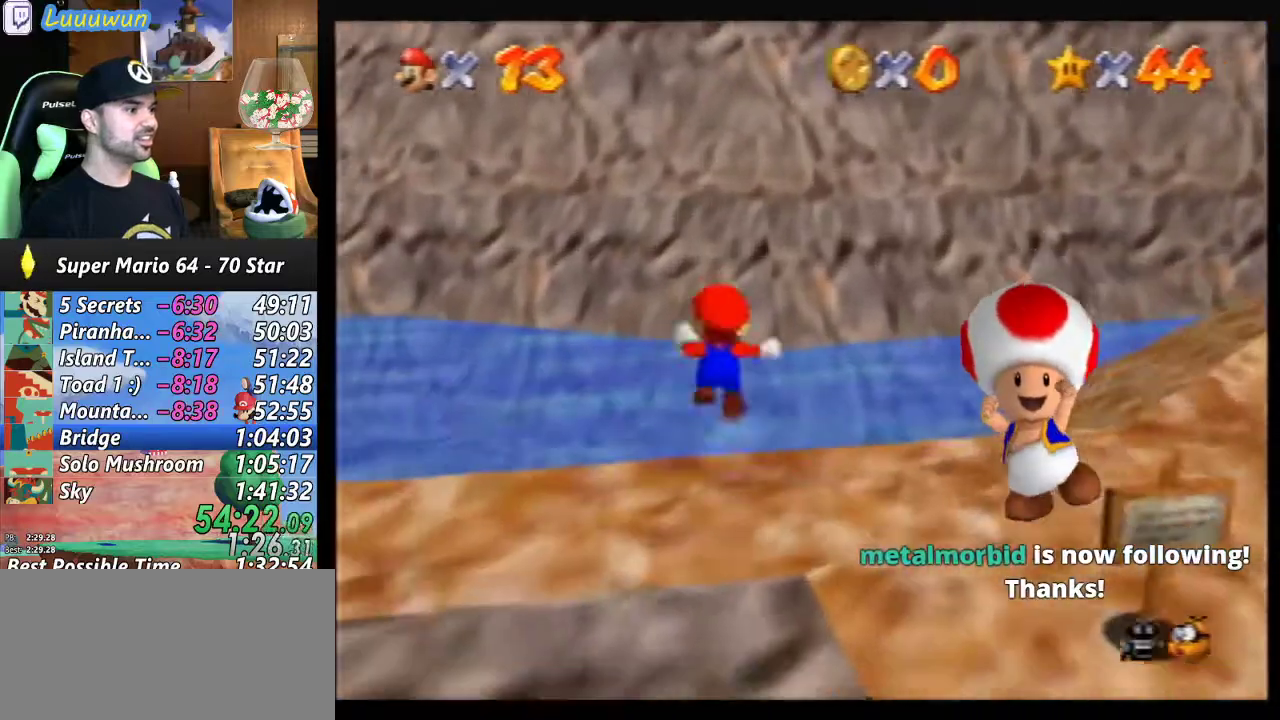
{"buttons": [], "left_stick": "up", "events": [[300, "A", "up"], [333, "Z", "up"]]}
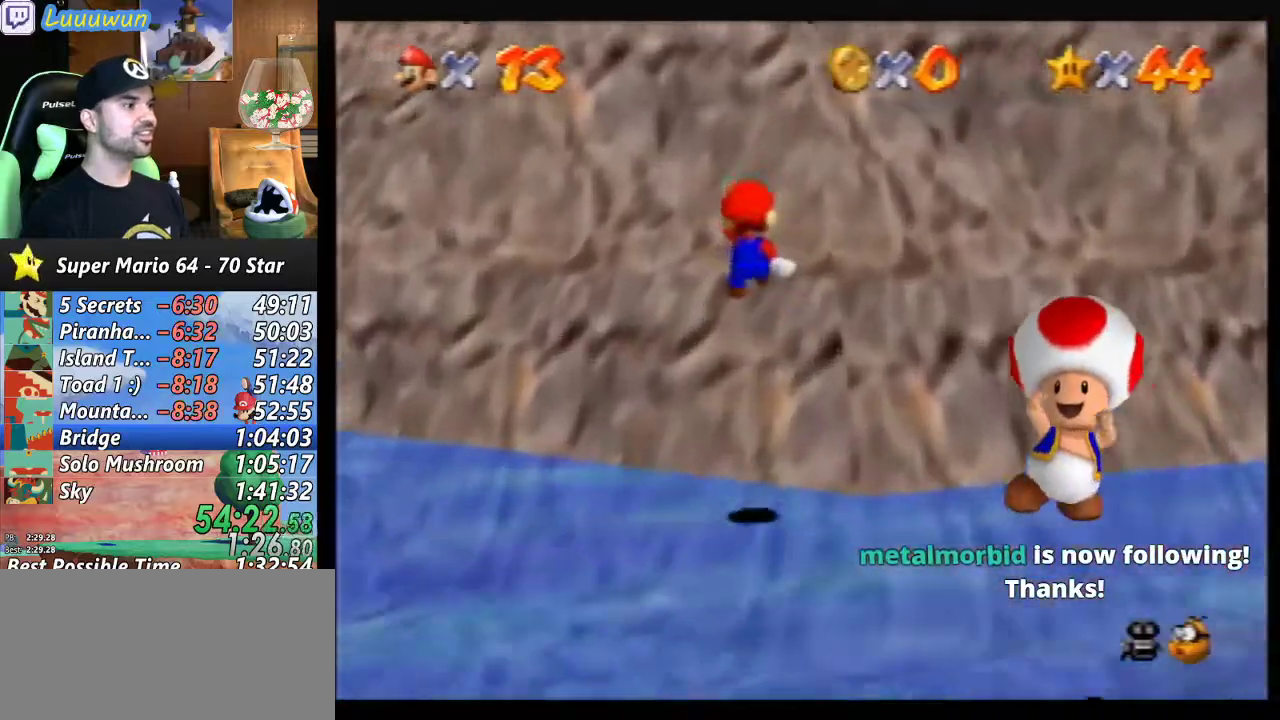
{"buttons": [], "left_stick": "up", "events": []}
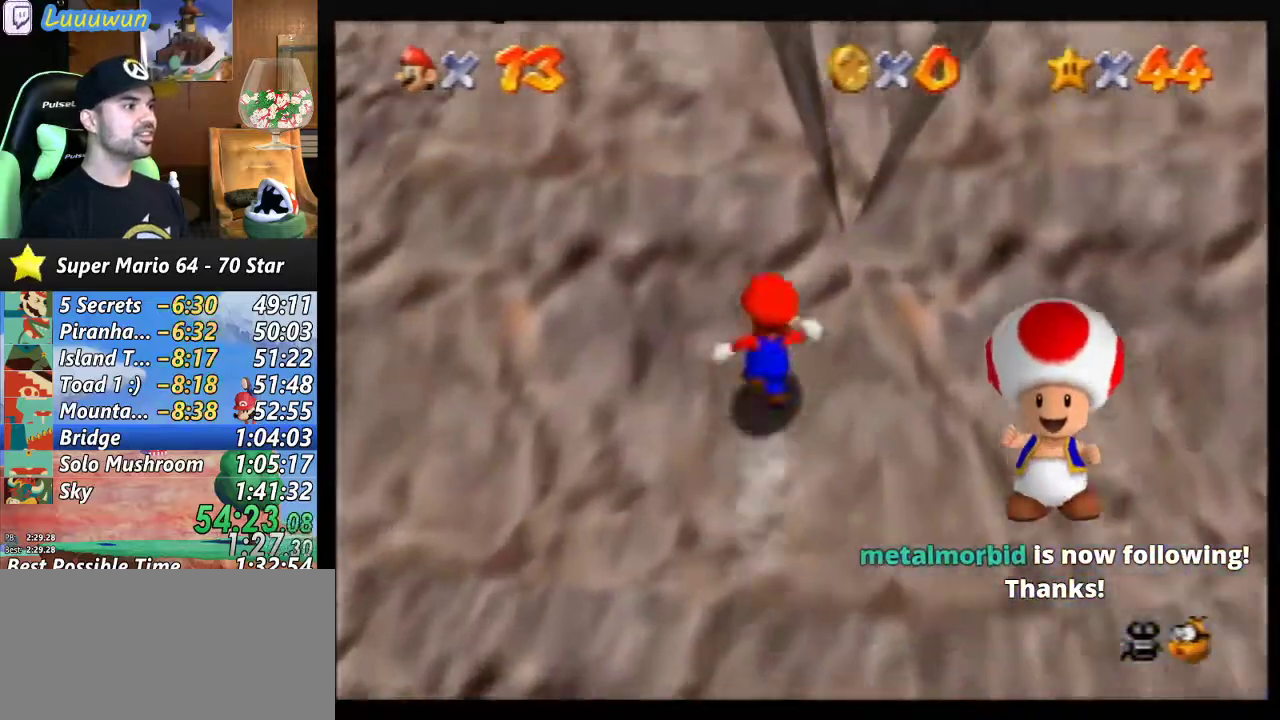
{"buttons": ["B"], "left_stick": "up-right", "events": [[100, "left_stick", "up-right"], [167, "B", "down"]]}
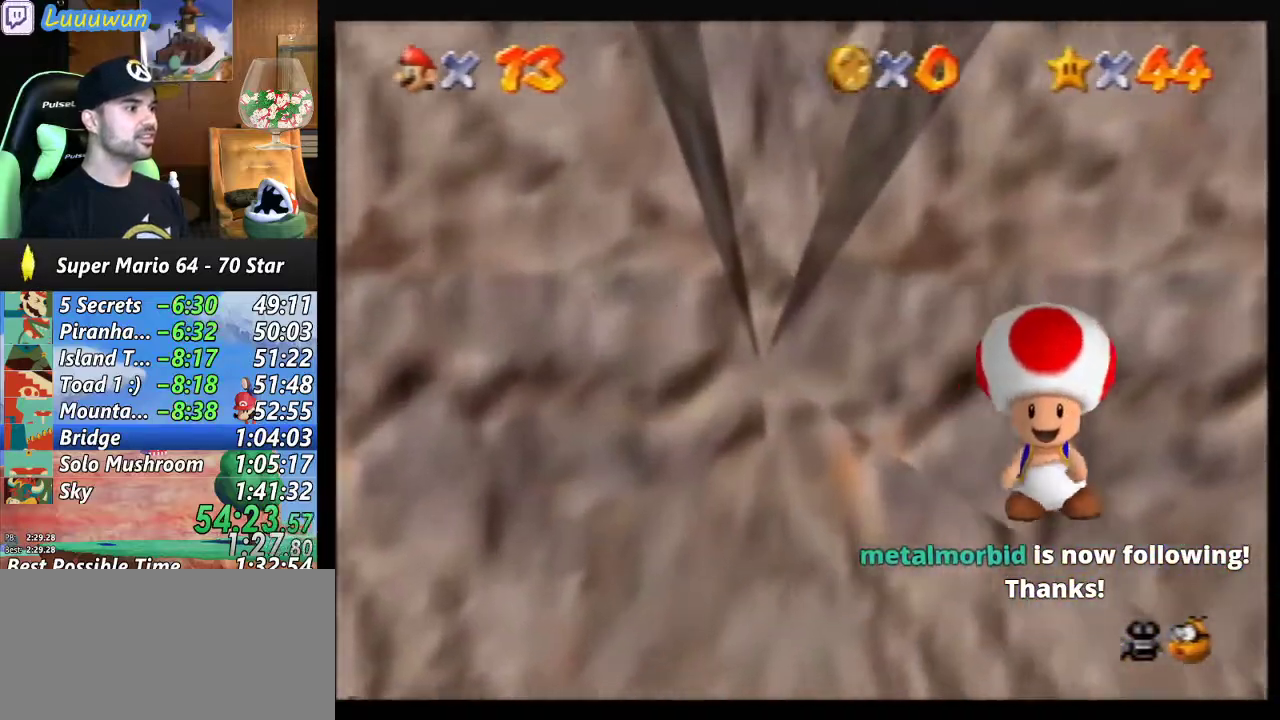
{"buttons": [], "left_stick": "down-right", "events": [[100, "B", "up"], [200, "left_stick", "center"], [367, "C_LEFT", "down"], [400, "left_stick", "down-right"], [467, "C_LEFT", "up"]]}
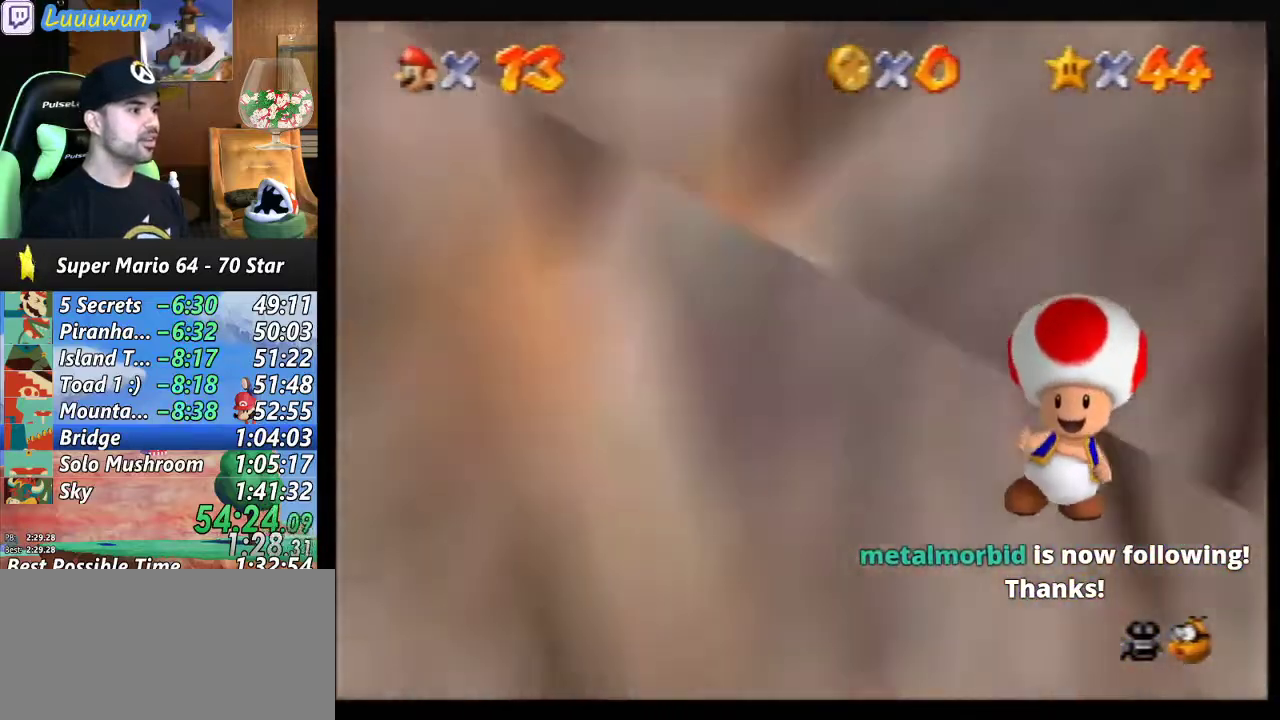
{"buttons": [], "left_stick": "down-right", "events": []}
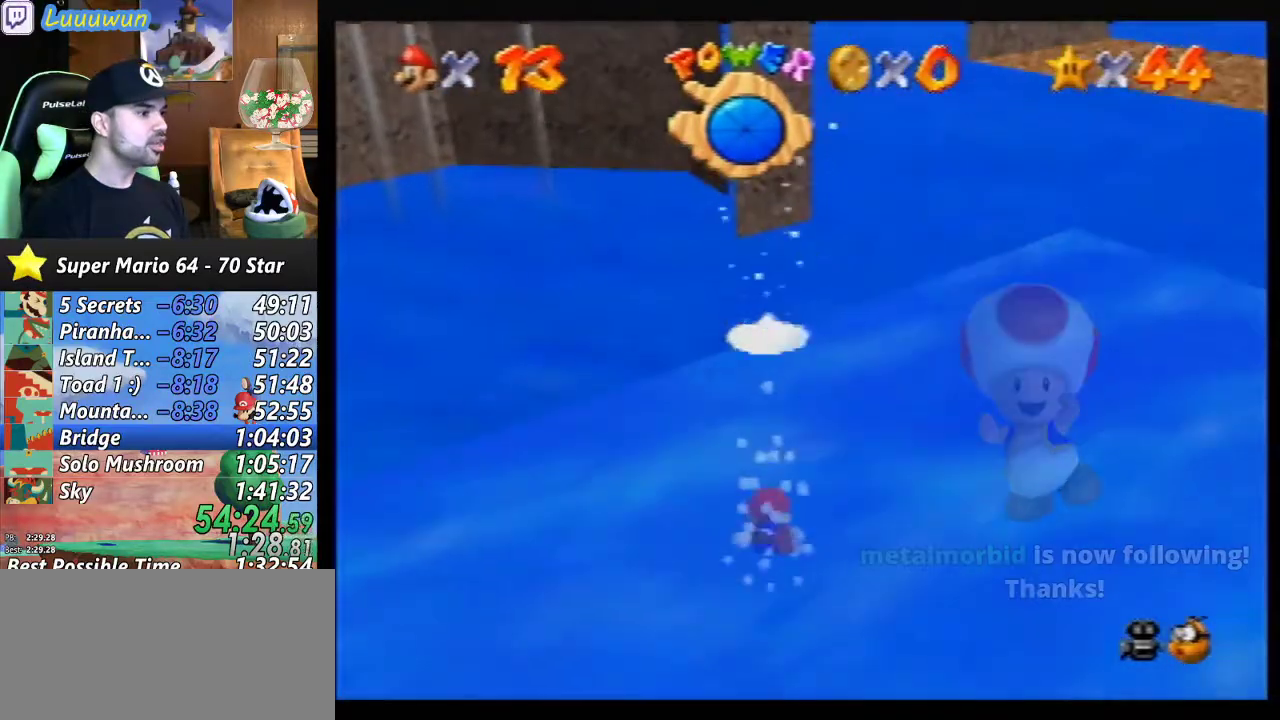
{"buttons": ["C_LEFT"], "left_stick": "down-right", "events": [[467, "C_LEFT", "down"]]}
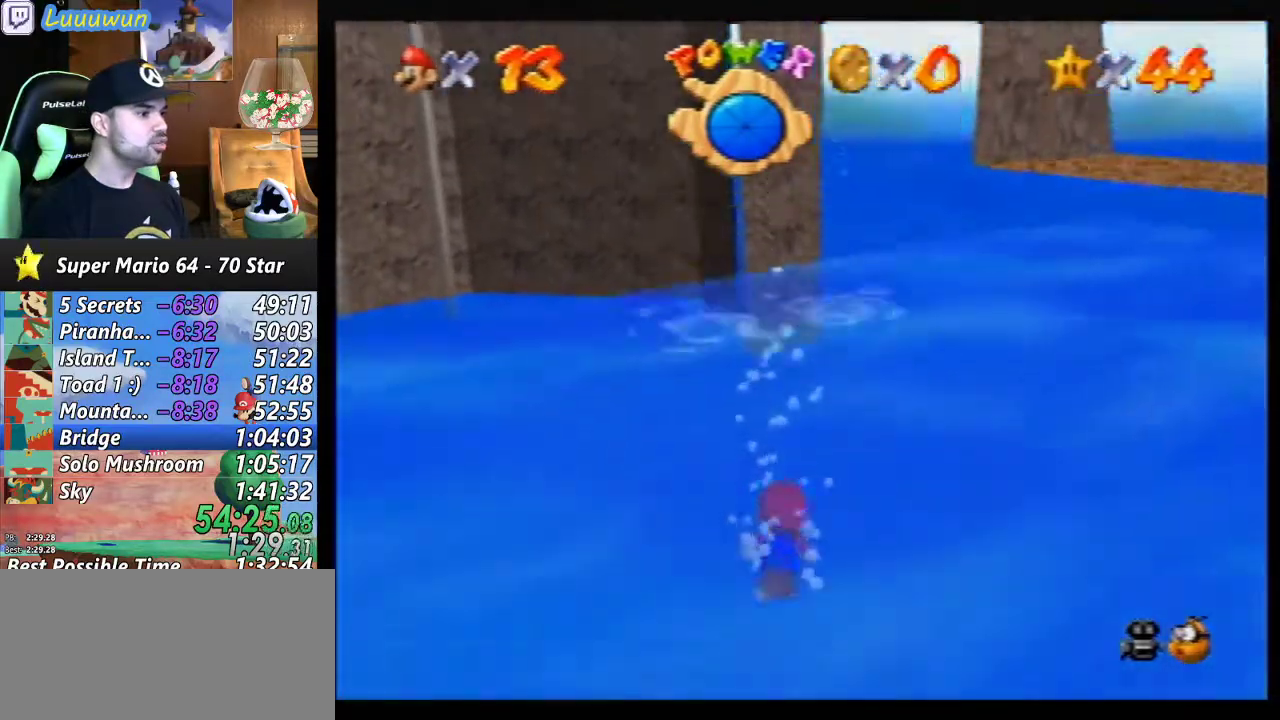
{"buttons": [], "left_stick": "down-right", "events": [[100, "C_LEFT", "up"]]}
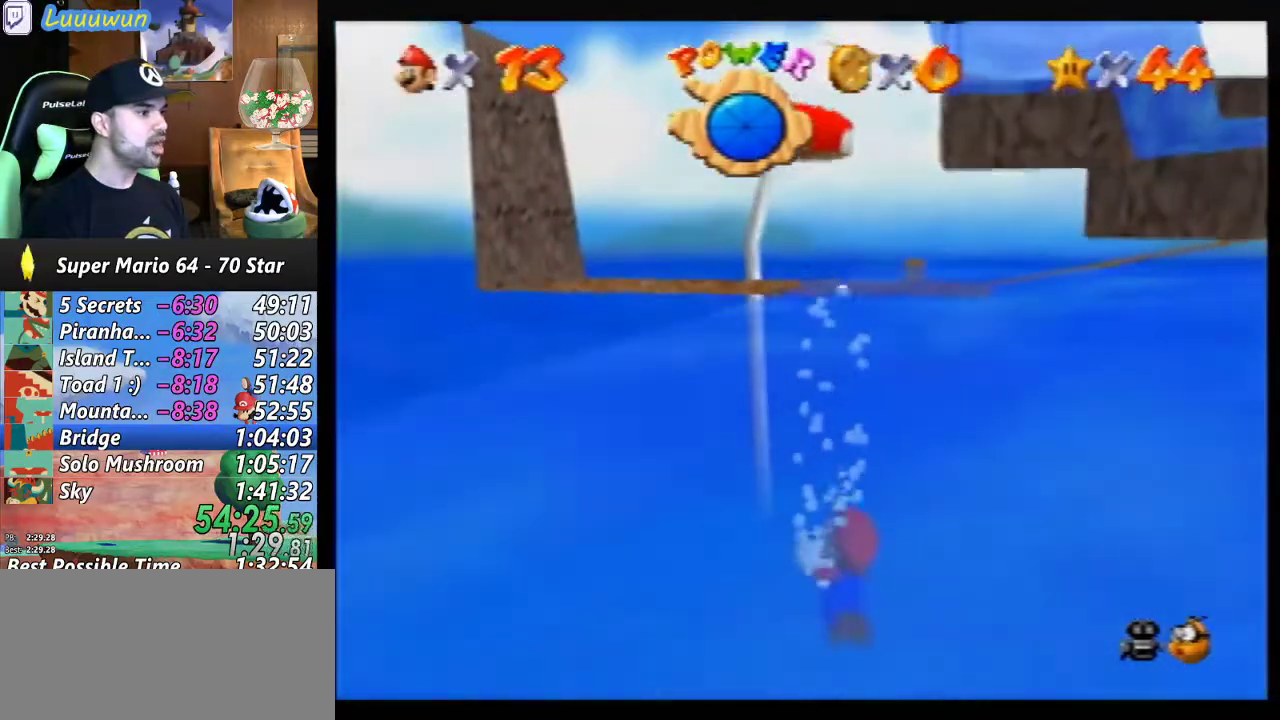
{"buttons": [], "left_stick": "center", "events": [[167, "A", "down"], [367, "A", "up"], [400, "left_stick", "center"]]}
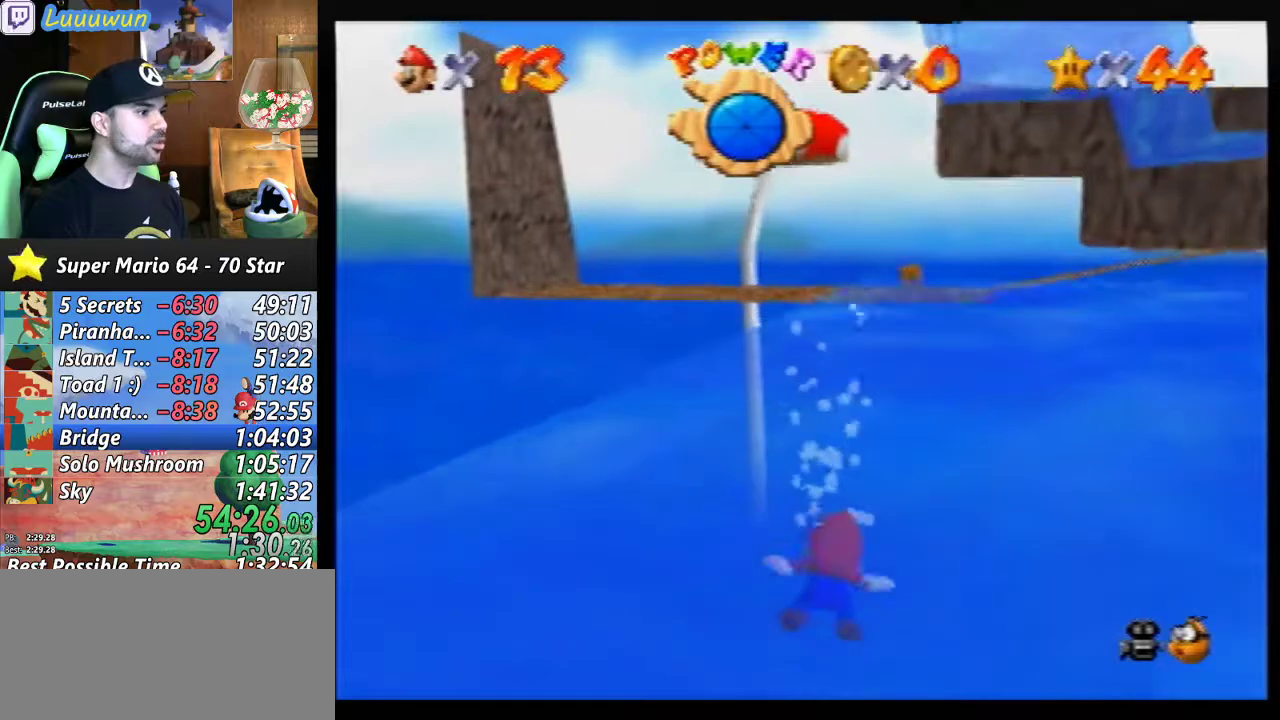
{"buttons": [], "left_stick": "down-right", "events": [[33, "left_stick", "down-right"], [333, "A", "down"], [500, "A", "up"]]}
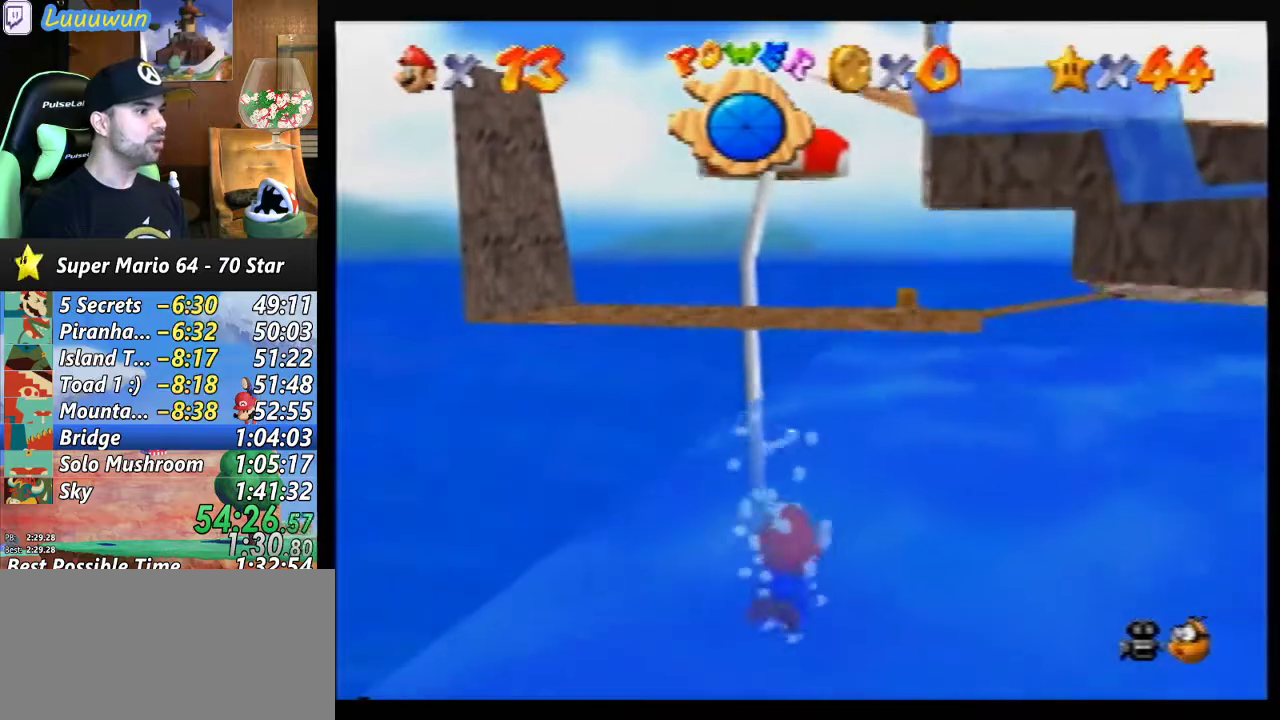
{"buttons": [], "left_stick": "down-right", "events": []}
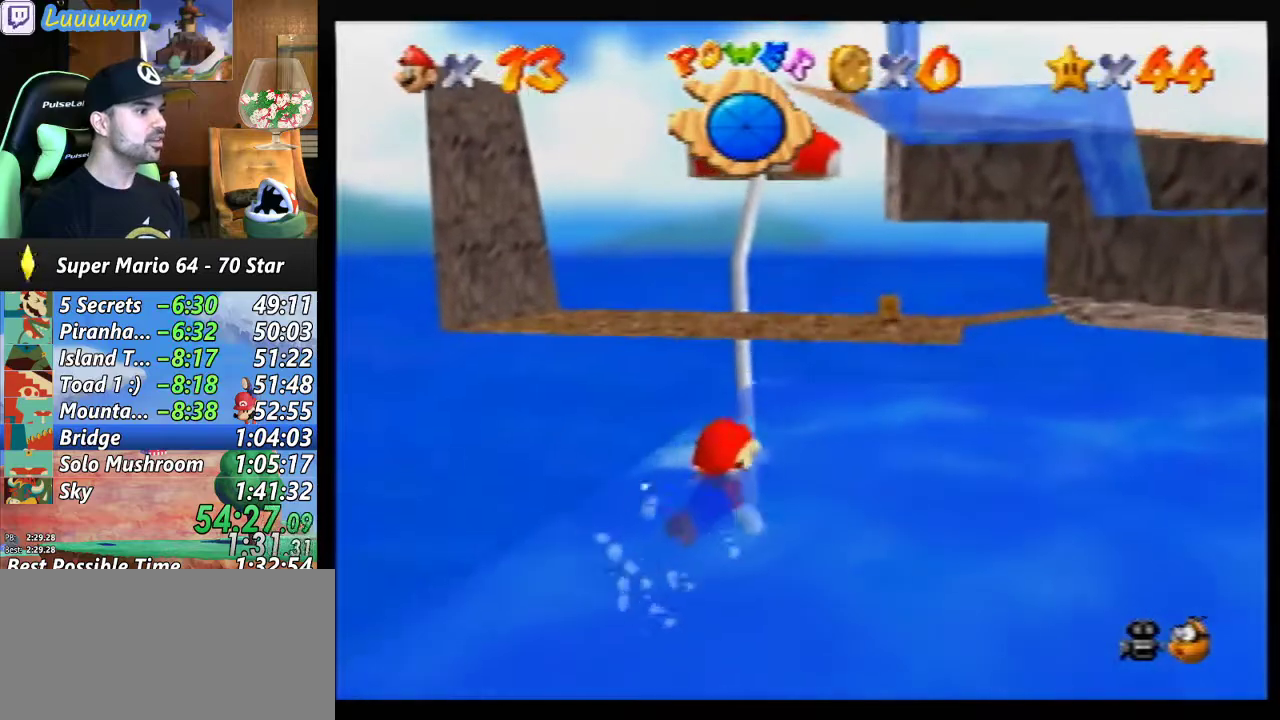
{"buttons": [], "left_stick": "left", "events": [[67, "A", "down"], [167, "A", "up"], [167, "left_stick", "center"], [433, "left_stick", "left"]]}
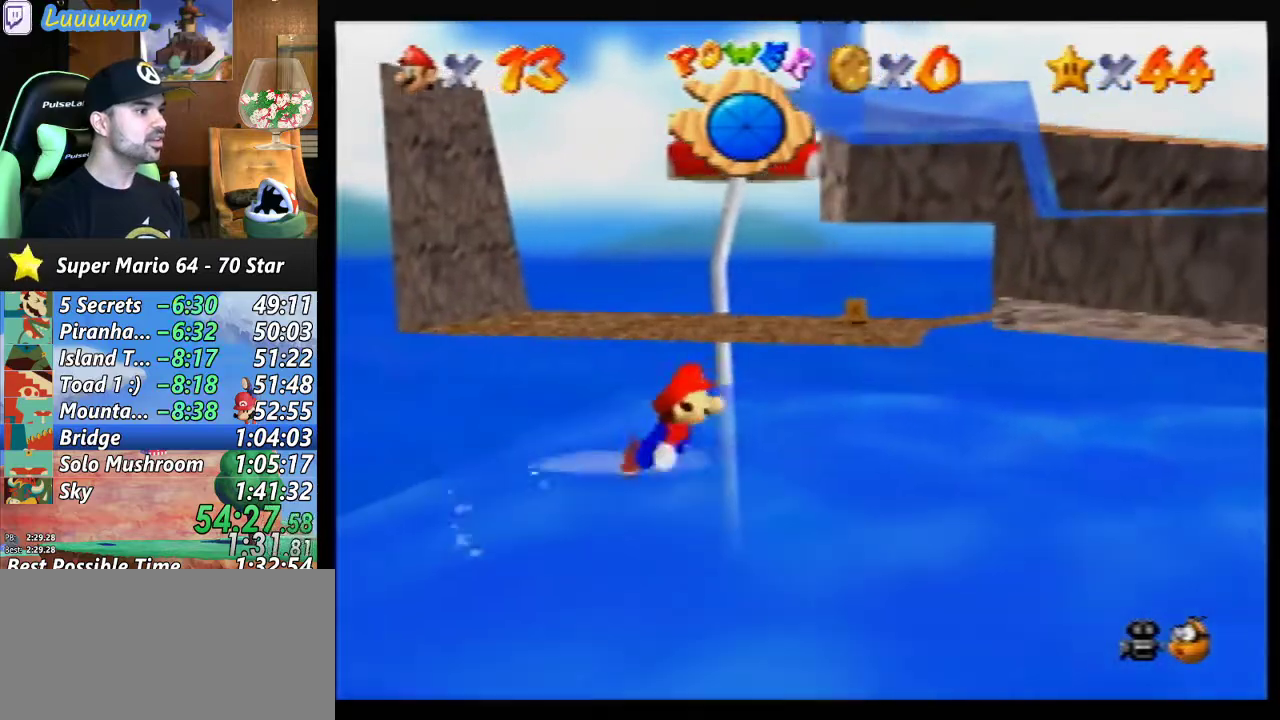
{"buttons": [], "left_stick": "left", "events": []}
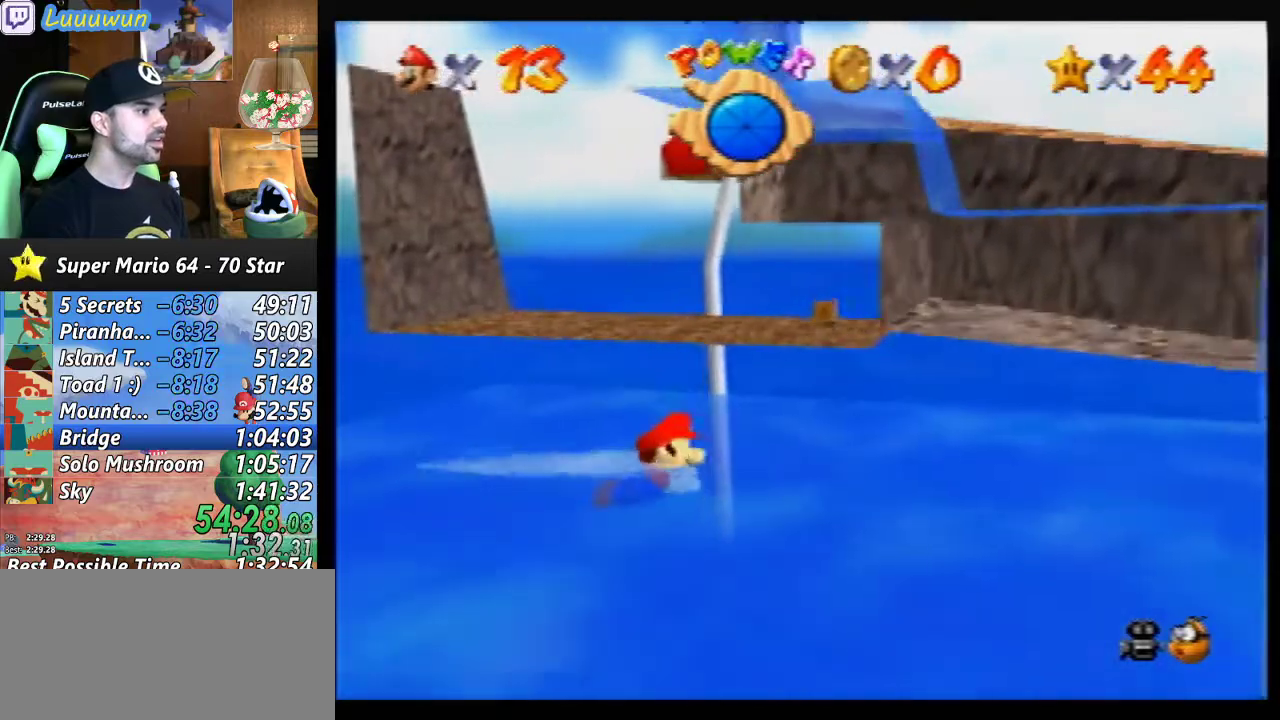
{"buttons": [], "left_stick": "left", "events": []}
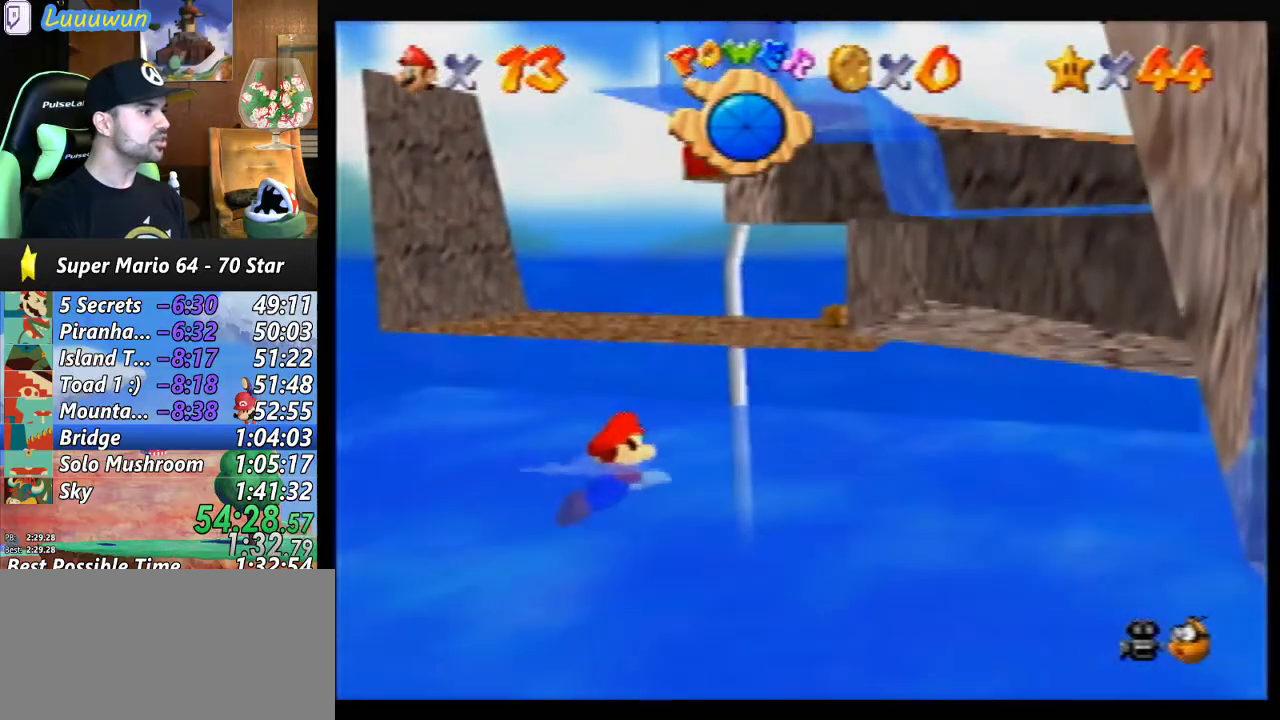
{"buttons": [], "left_stick": "left", "events": [[200, "A", "down"], [467, "A", "up"]]}
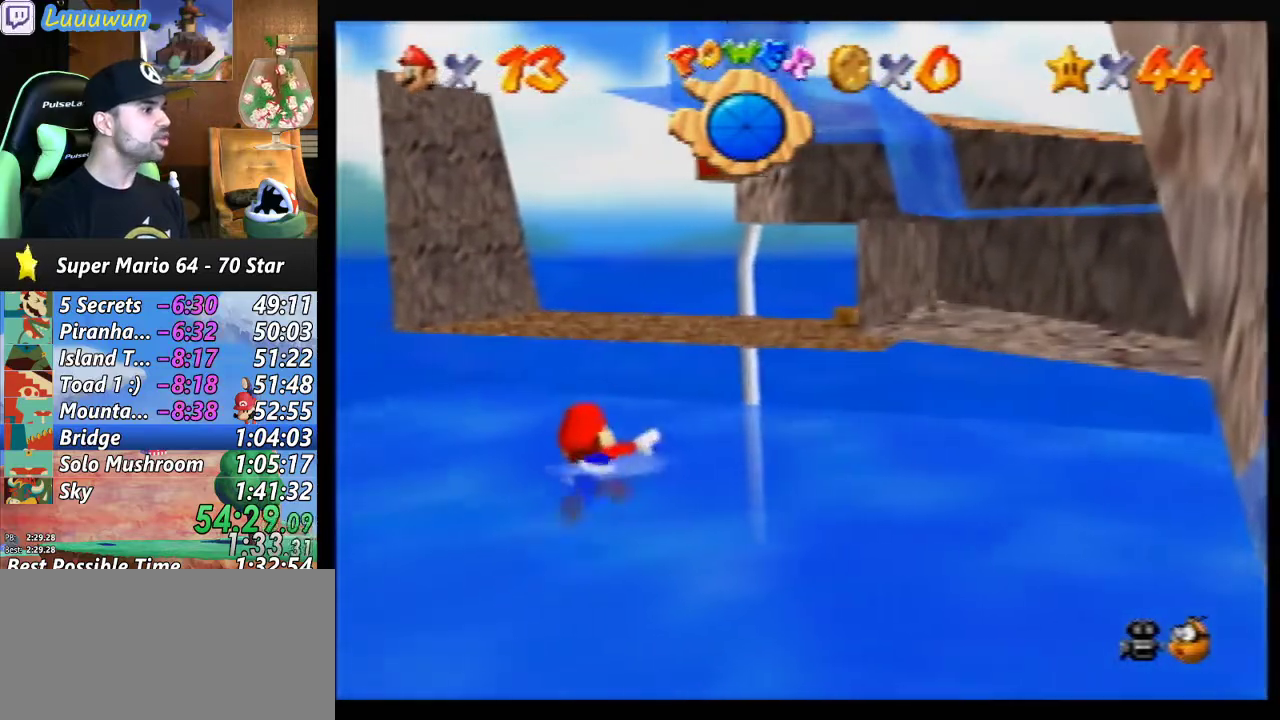
{"buttons": [], "left_stick": "down", "events": [[167, "left_stick", "down-left"], [333, "left_stick", "down"], [367, "A", "down"], [467, "A", "up"]]}
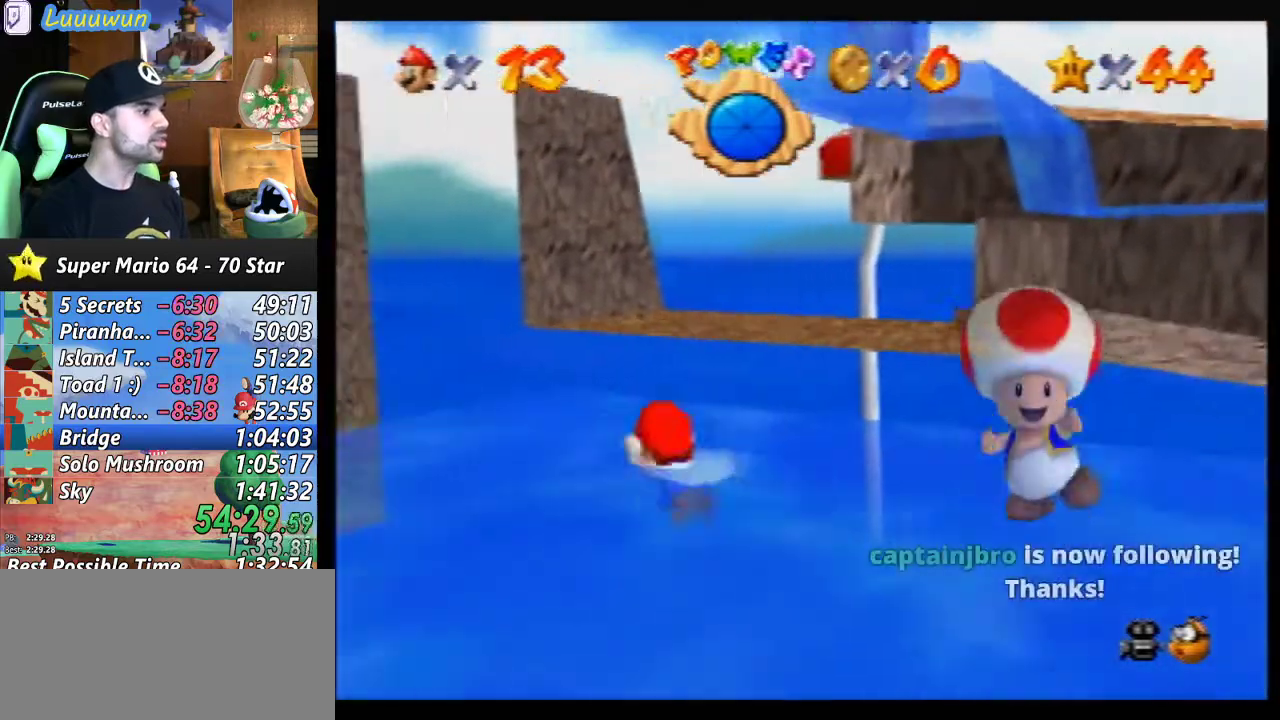
{"buttons": [], "left_stick": "down-left", "events": [[33, "left_stick", "center"], [233, "left_stick", "down-left"]]}
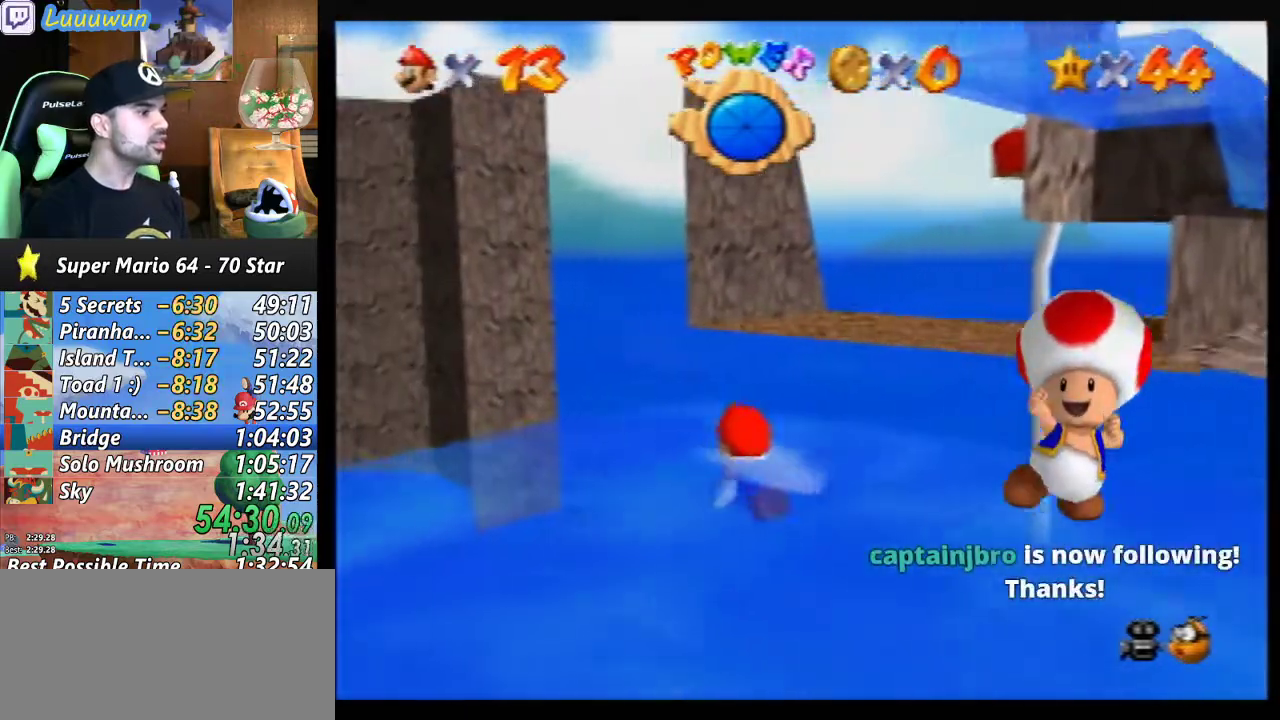
{"buttons": [], "left_stick": "down-right", "events": [[67, "left_stick", "down-right"]]}
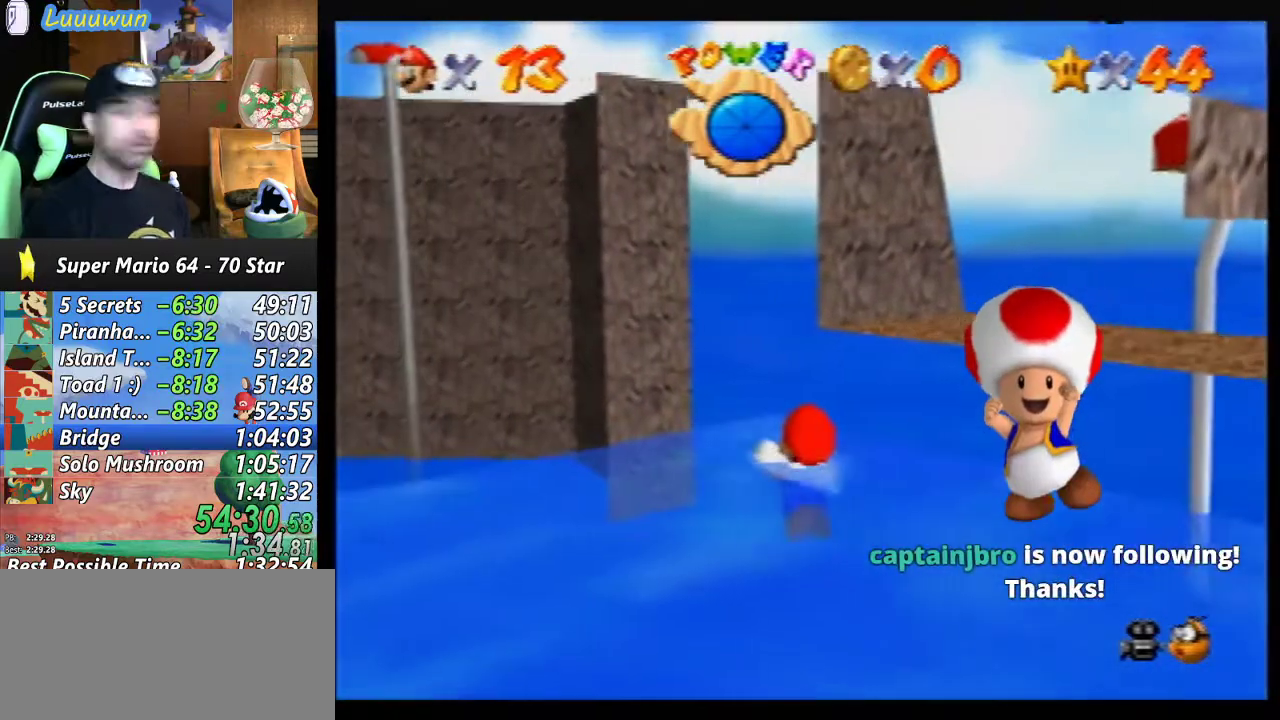
{"buttons": [], "left_stick": "center", "events": [[133, "left_stick", "center"]]}